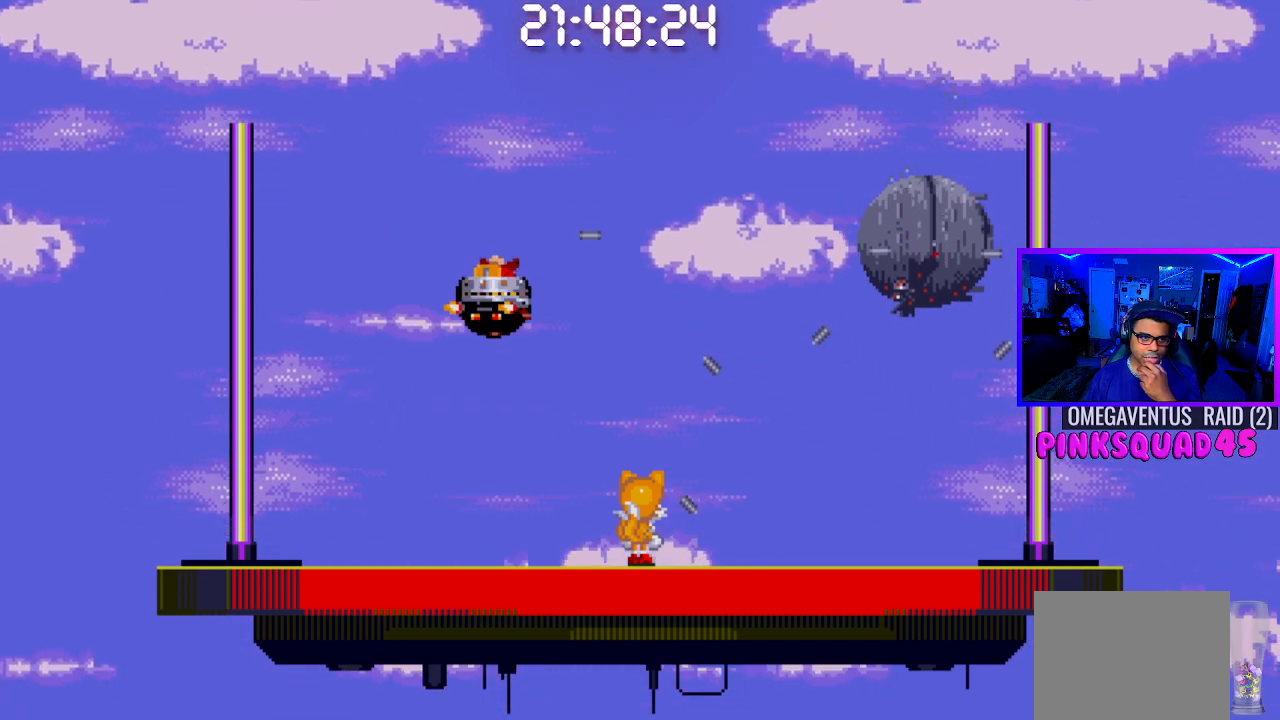
Gameplay with a controller (PlayStation layout); each line is a JSON object with the inputs held at the frame after it. "events" lists button and stick changes between this image and that frame as [ms after this image, input, new state], when the widget could be followed in between. Not read: L1 L3 R1 R3.
{"buttons": ["CROSS"], "left_stick": "center", "right_stick": "center", "events": [[467, "CROSS", "down"]]}
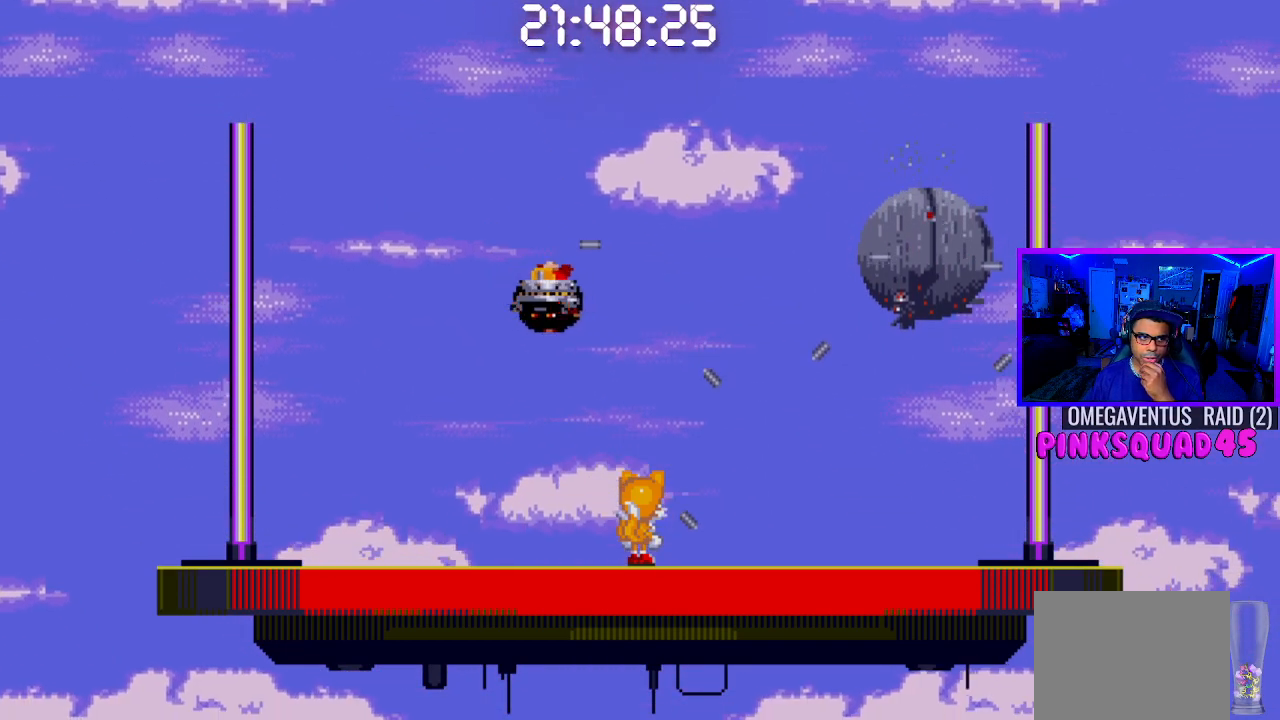
{"buttons": [], "left_stick": "center", "right_stick": "center", "events": [[100, "CROSS", "up"], [217, "CROSS", "down"], [317, "CROSS", "up"], [400, "CROSS", "down"], [483, "CROSS", "up"]]}
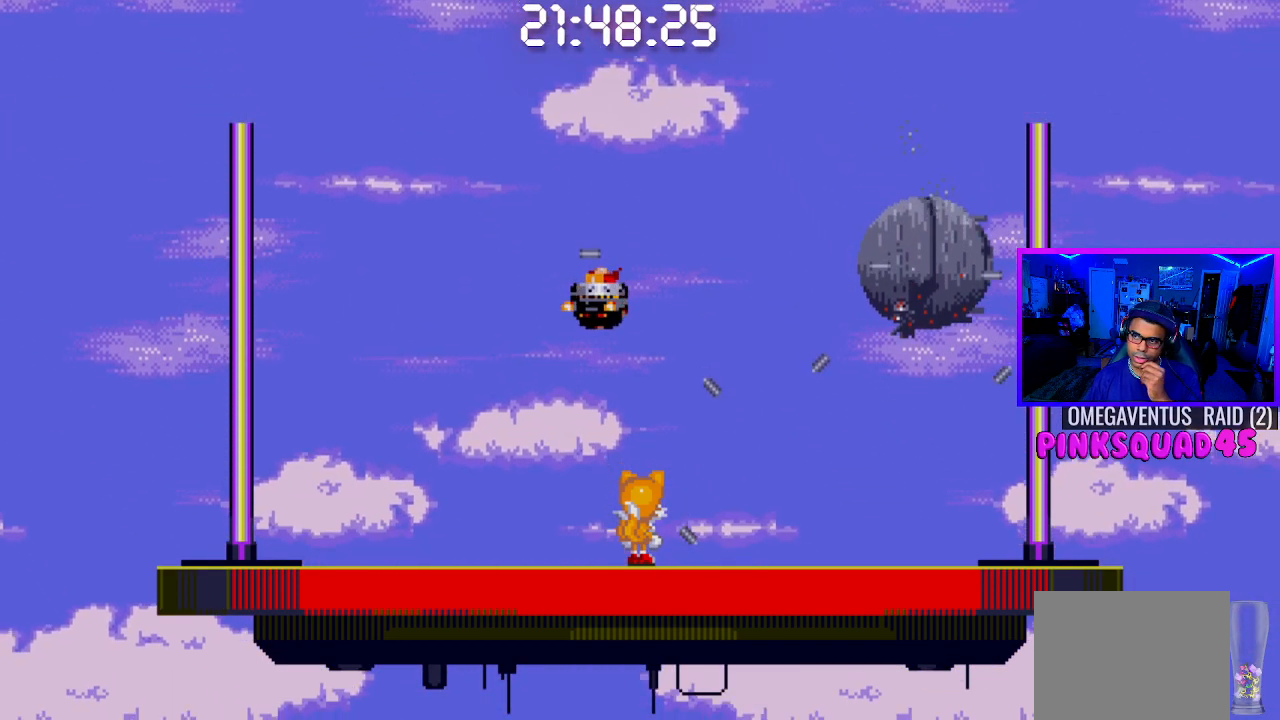
{"buttons": [], "left_stick": "center", "right_stick": "center", "events": [[117, "CROSS", "down"], [233, "CROSS", "up"]]}
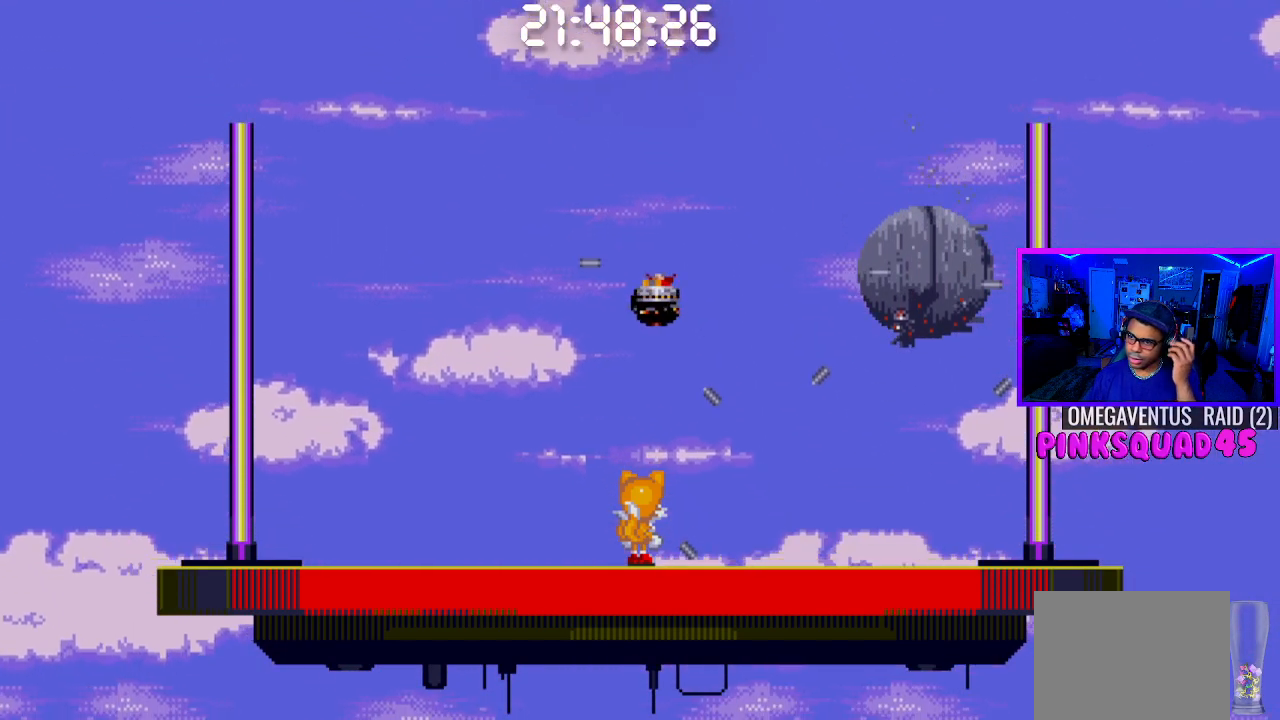
{"buttons": [], "left_stick": "center", "right_stick": "center", "events": []}
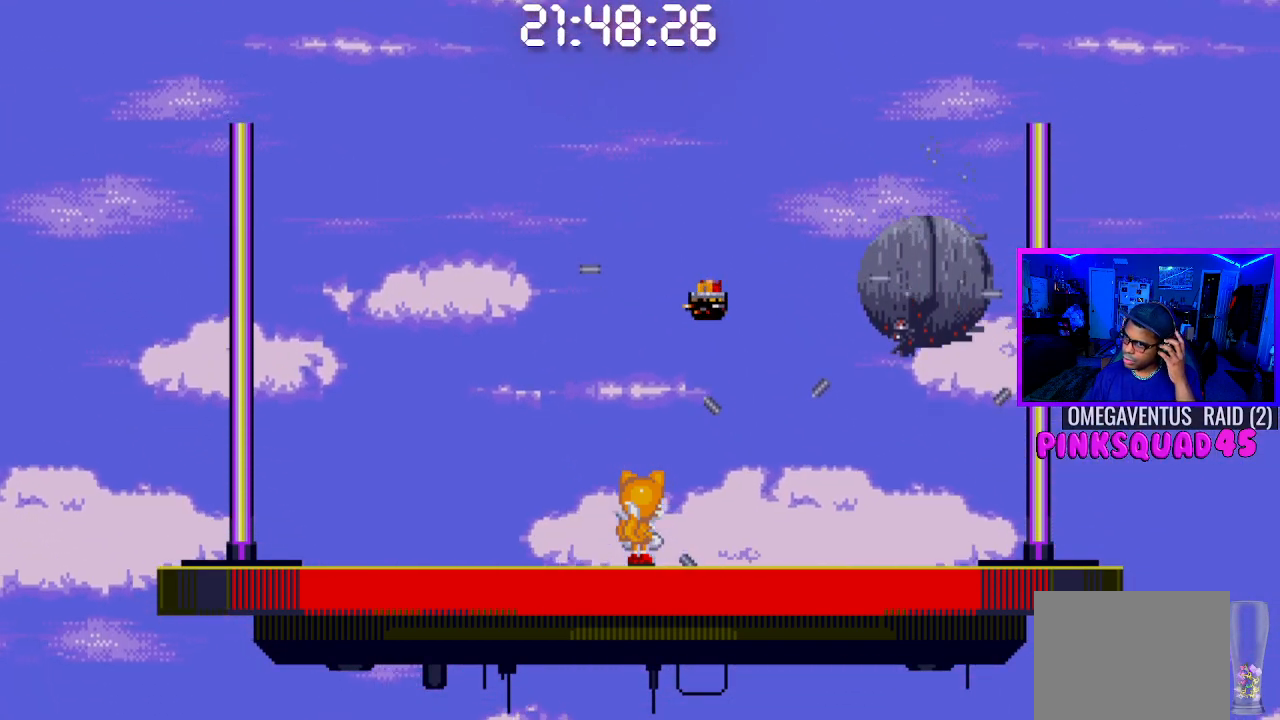
{"buttons": [], "left_stick": "center", "right_stick": "center", "events": []}
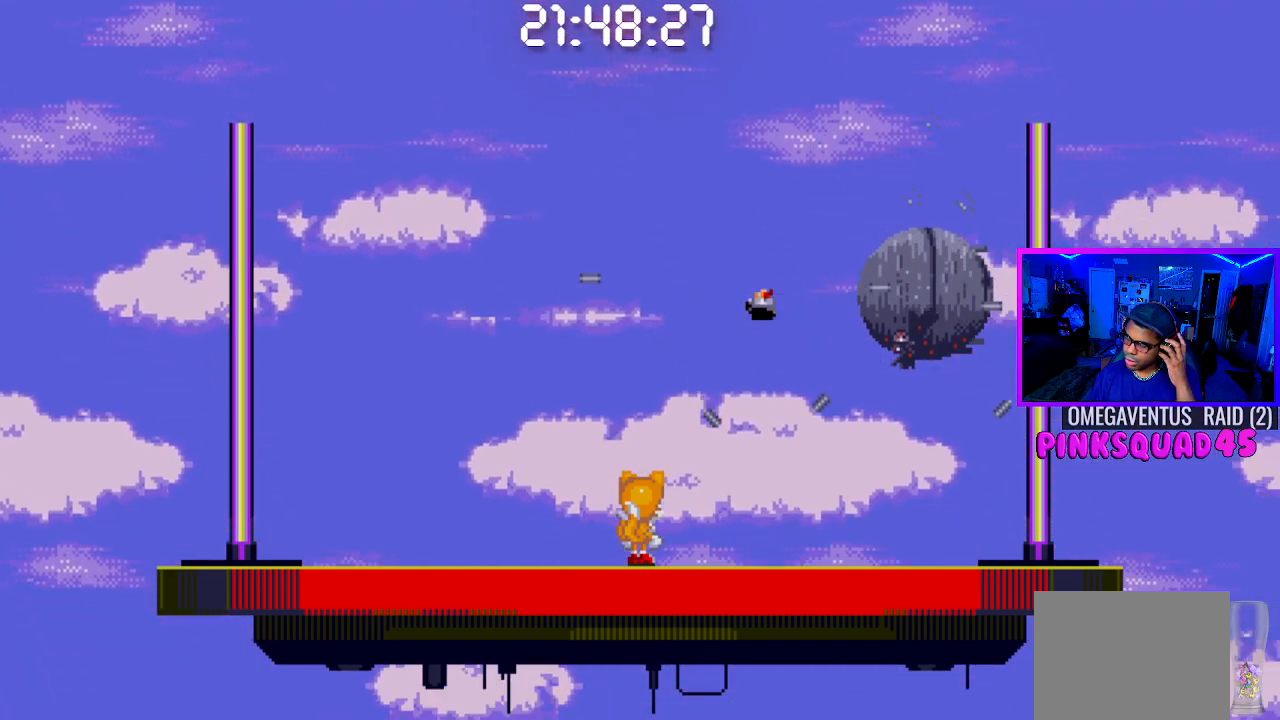
{"buttons": [], "left_stick": "center", "right_stick": "center", "events": [[367, "CROSS", "down"], [483, "CROSS", "up"]]}
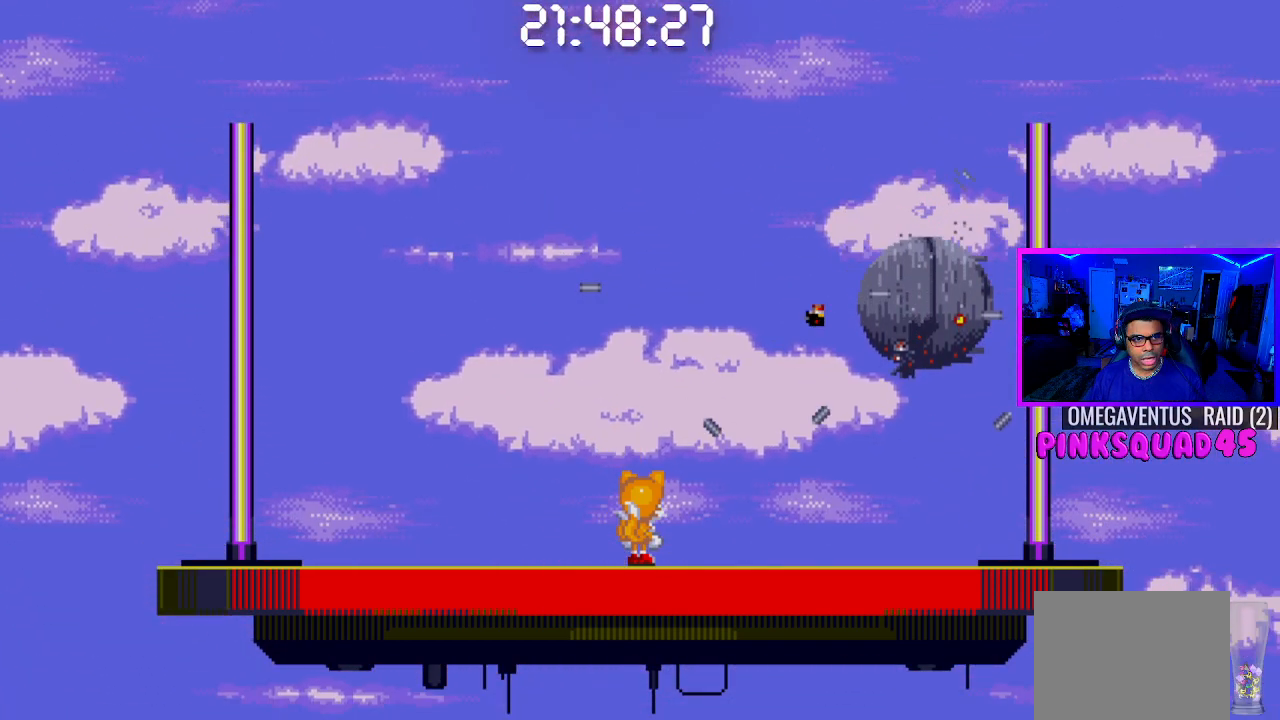
{"buttons": [], "left_stick": "center", "right_stick": "center", "events": [[100, "CROSS", "down"], [233, "CROSS", "up"], [300, "CROSS", "down"], [383, "CROSS", "up"]]}
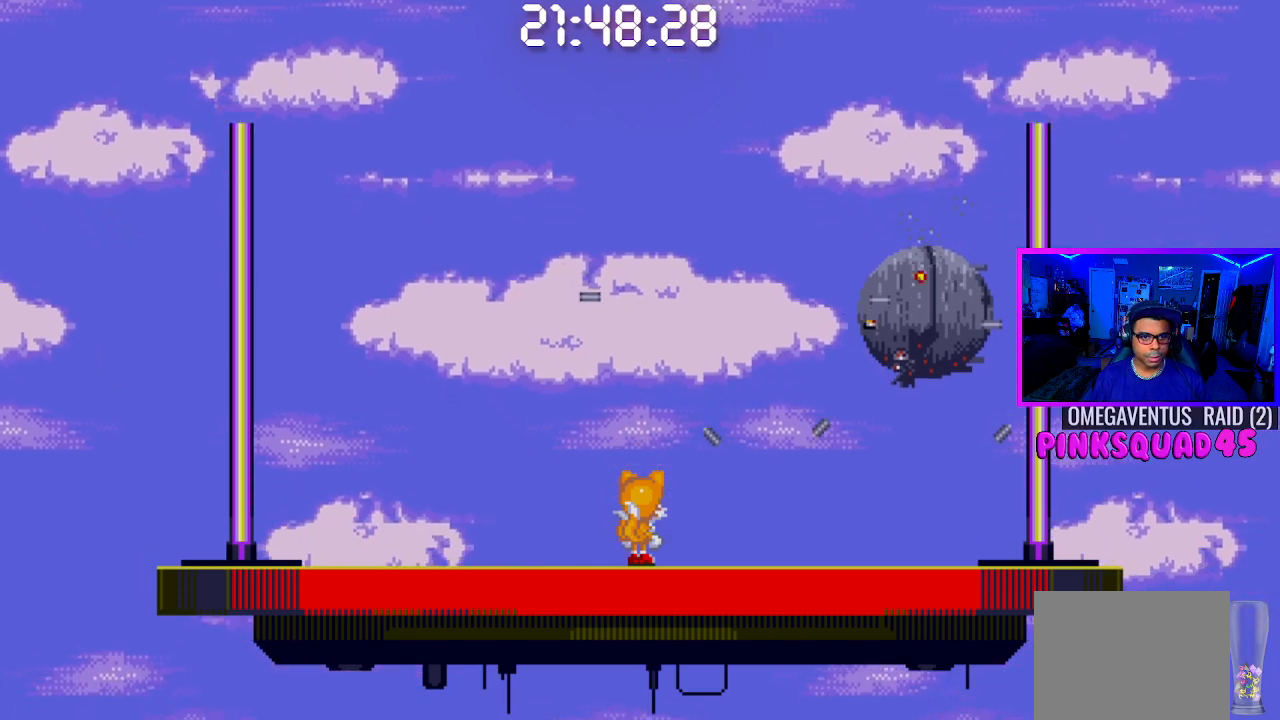
{"buttons": ["CROSS"], "left_stick": "center", "right_stick": "center", "events": [[50, "CROSS", "down"], [167, "CROSS", "up"], [267, "CROSS", "down"], [350, "CROSS", "up"], [450, "CROSS", "down"]]}
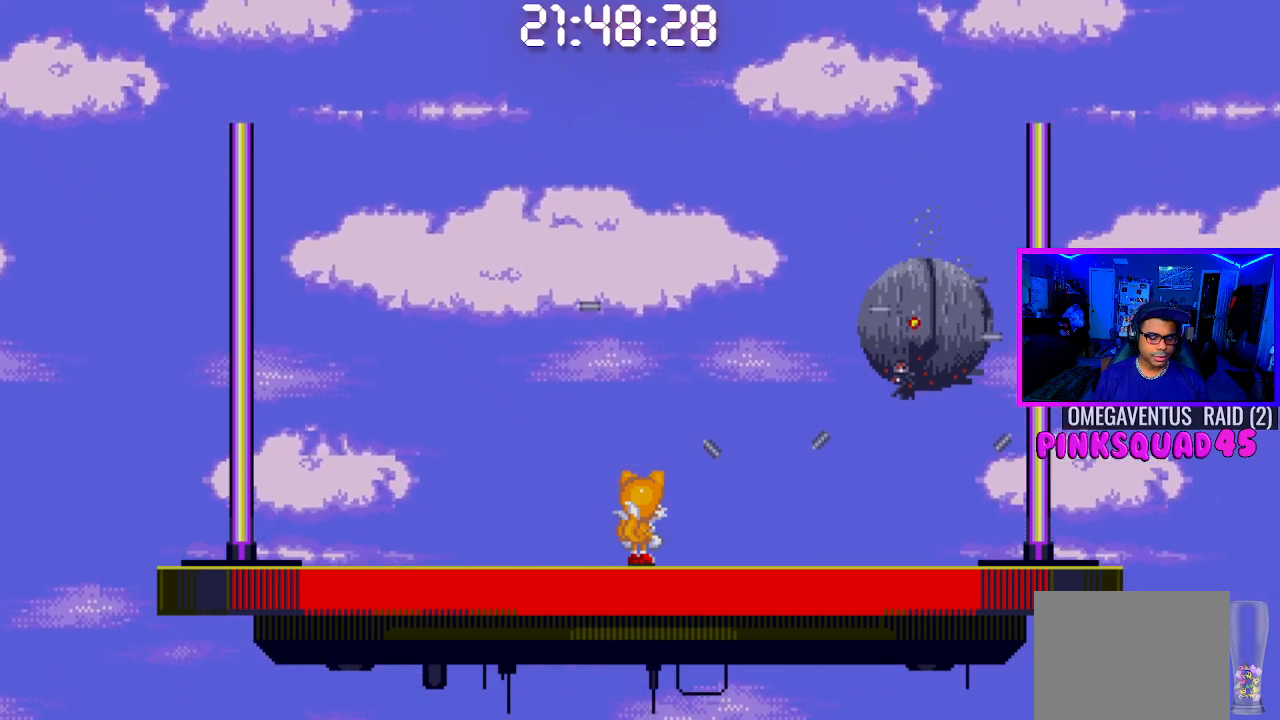
{"buttons": [], "left_stick": "center", "right_stick": "center", "events": [[50, "CROSS", "up"], [117, "CROSS", "down"], [217, "CROSS", "up"]]}